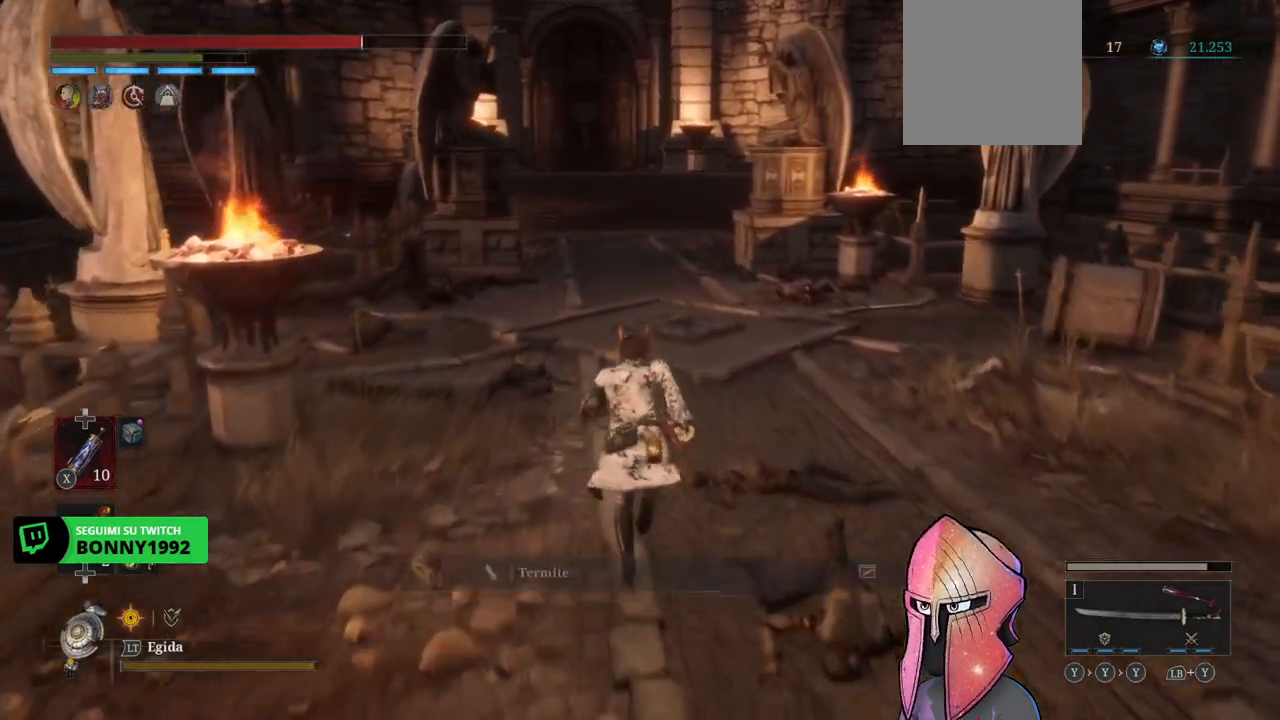
Gameplay with a controller (Xbox layout); each line is a JSON object with the inputs held at the frame after it. "events" lists button and stick changes between this image and that frame as [ms after this image, input, new state], when the widget could be followed in between.
{"buttons": [], "left_stick": "up", "right_stick": "left", "events": [[217, "B", "up"], [367, "right_stick", "left"]]}
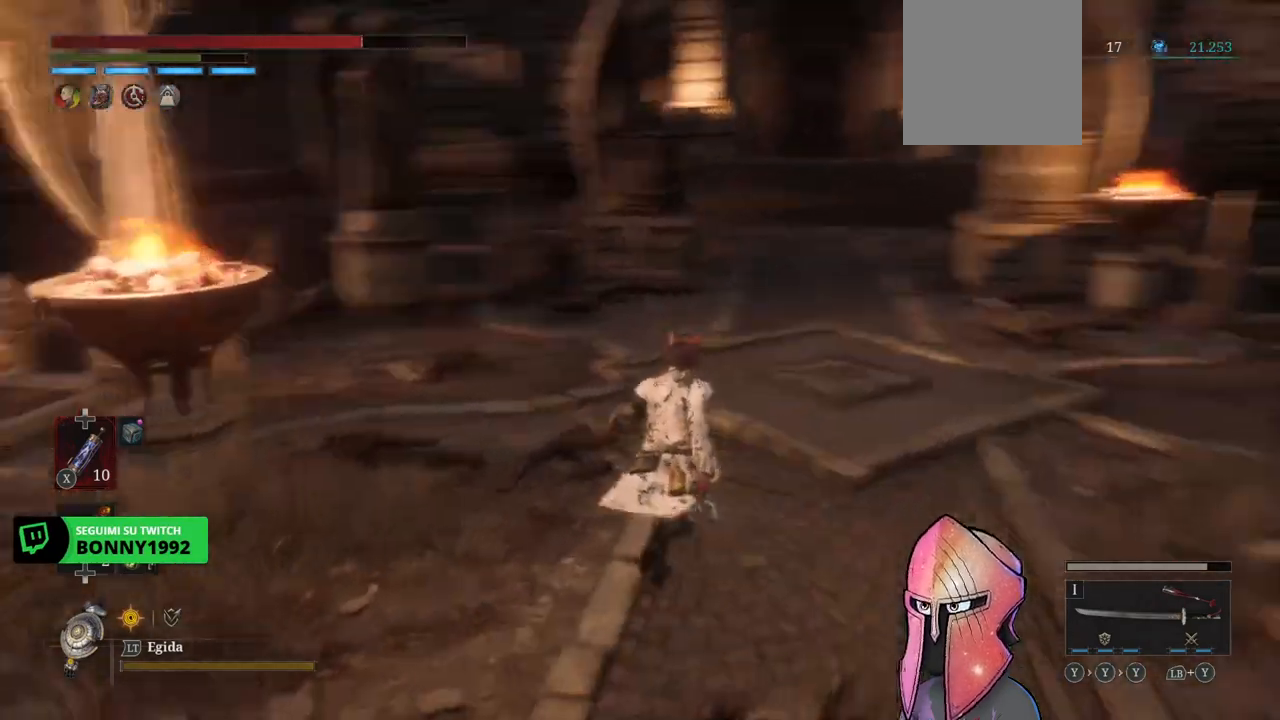
{"buttons": [], "left_stick": "up", "right_stick": "center", "events": [[267, "right_stick", "center"]]}
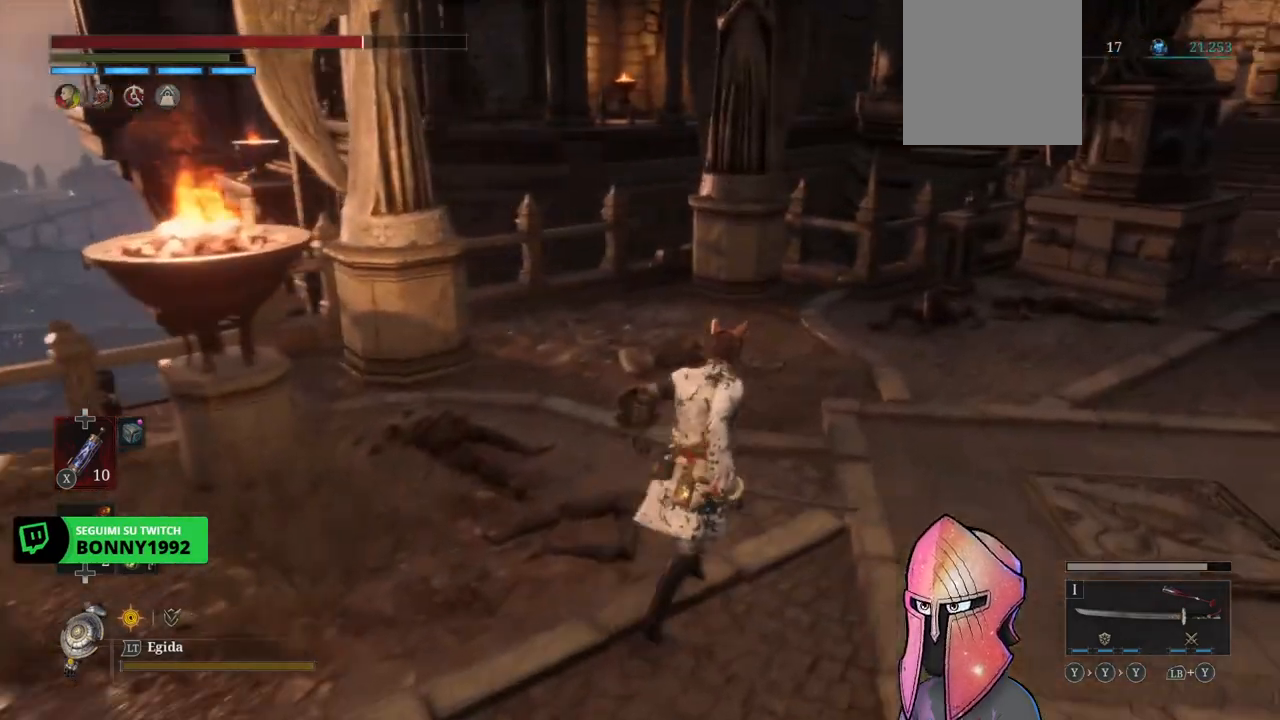
{"buttons": [], "left_stick": "up", "right_stick": "center", "events": [[83, "right_stick", "right"], [167, "right_stick", "down-right"], [283, "right_stick", "center"]]}
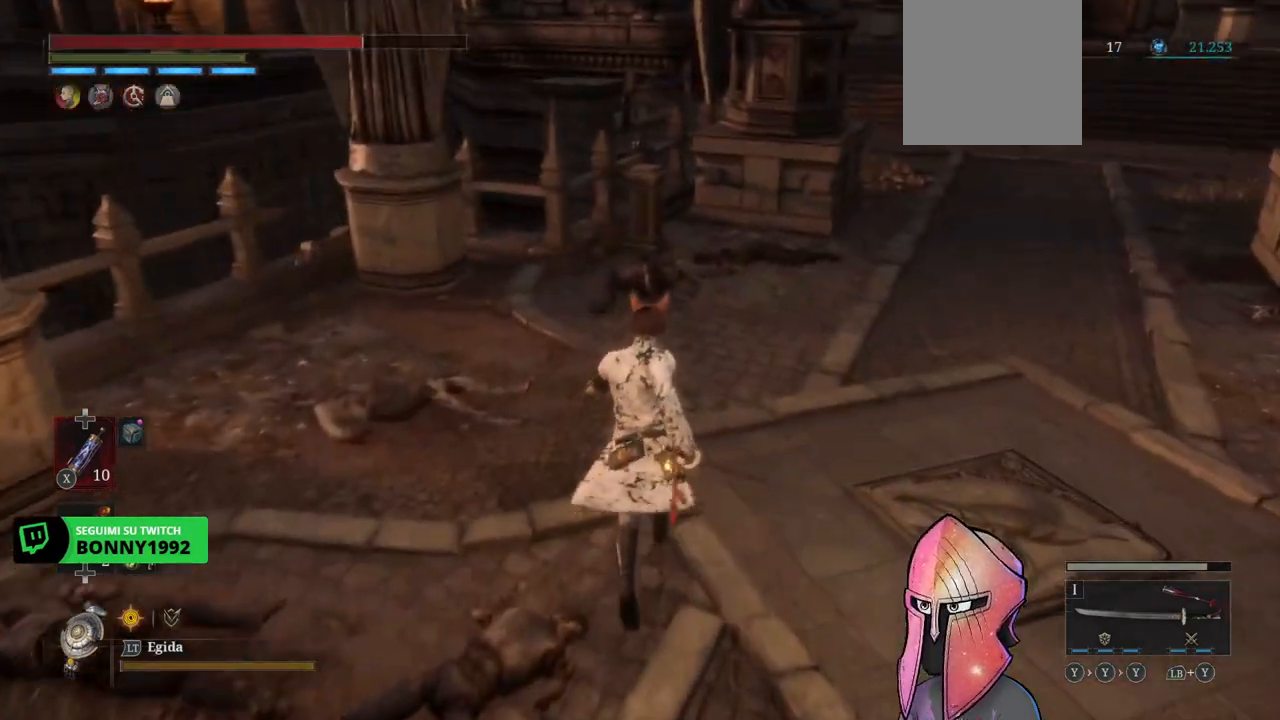
{"buttons": [], "left_stick": "up", "right_stick": "right", "events": [[167, "right_stick", "right"]]}
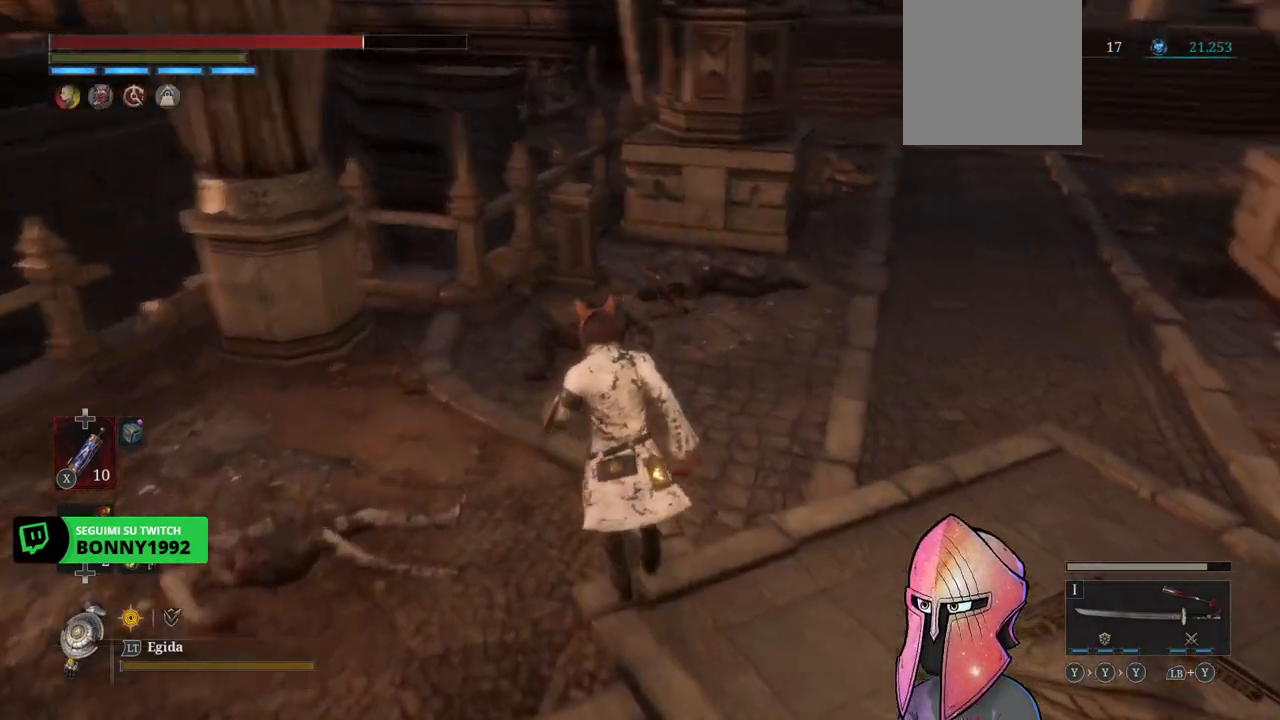
{"buttons": [], "left_stick": "up", "right_stick": "center", "events": [[150, "right_stick", "center"]]}
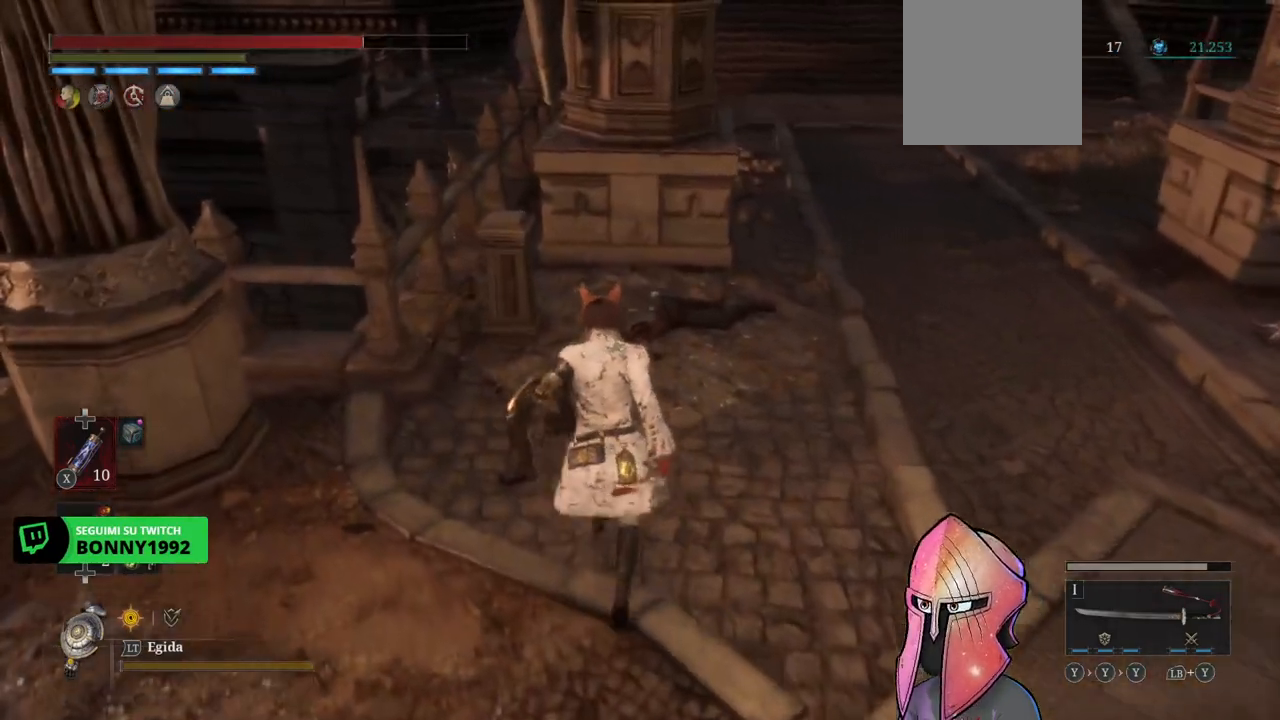
{"buttons": [], "left_stick": "up", "right_stick": "center", "events": [[167, "right_stick", "right"], [500, "right_stick", "center"]]}
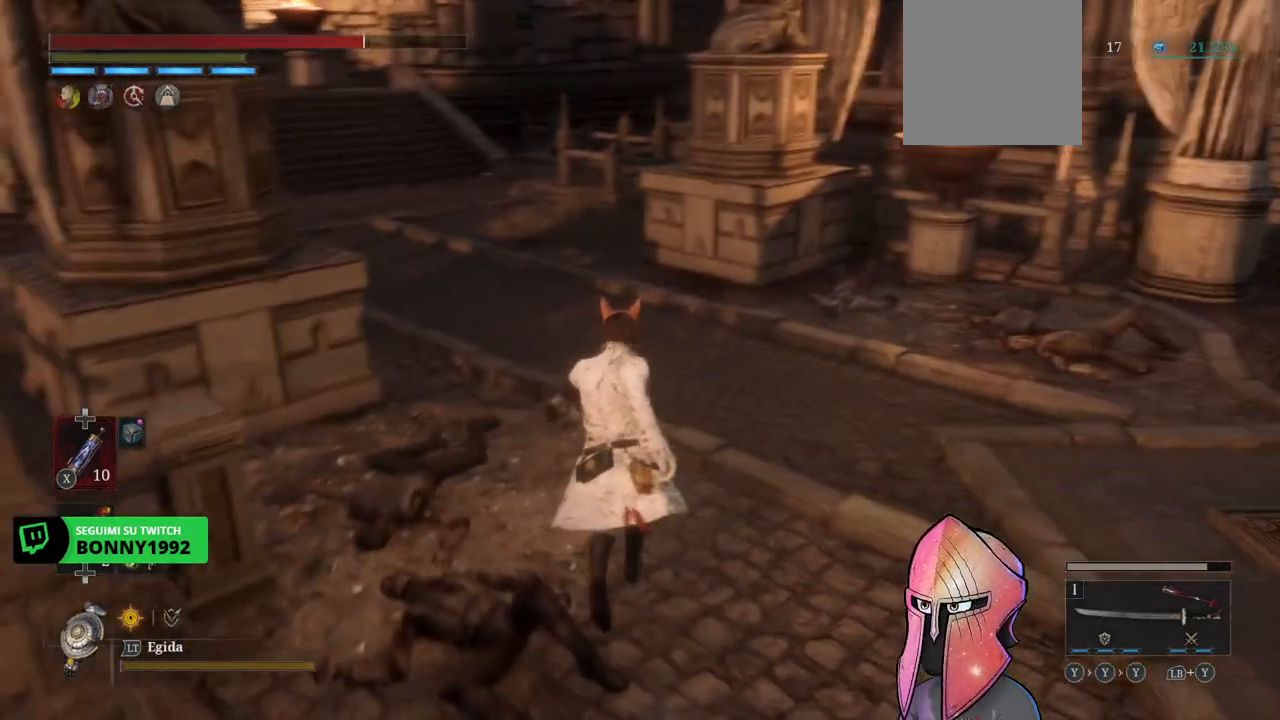
{"buttons": [], "left_stick": "up", "right_stick": "center", "events": []}
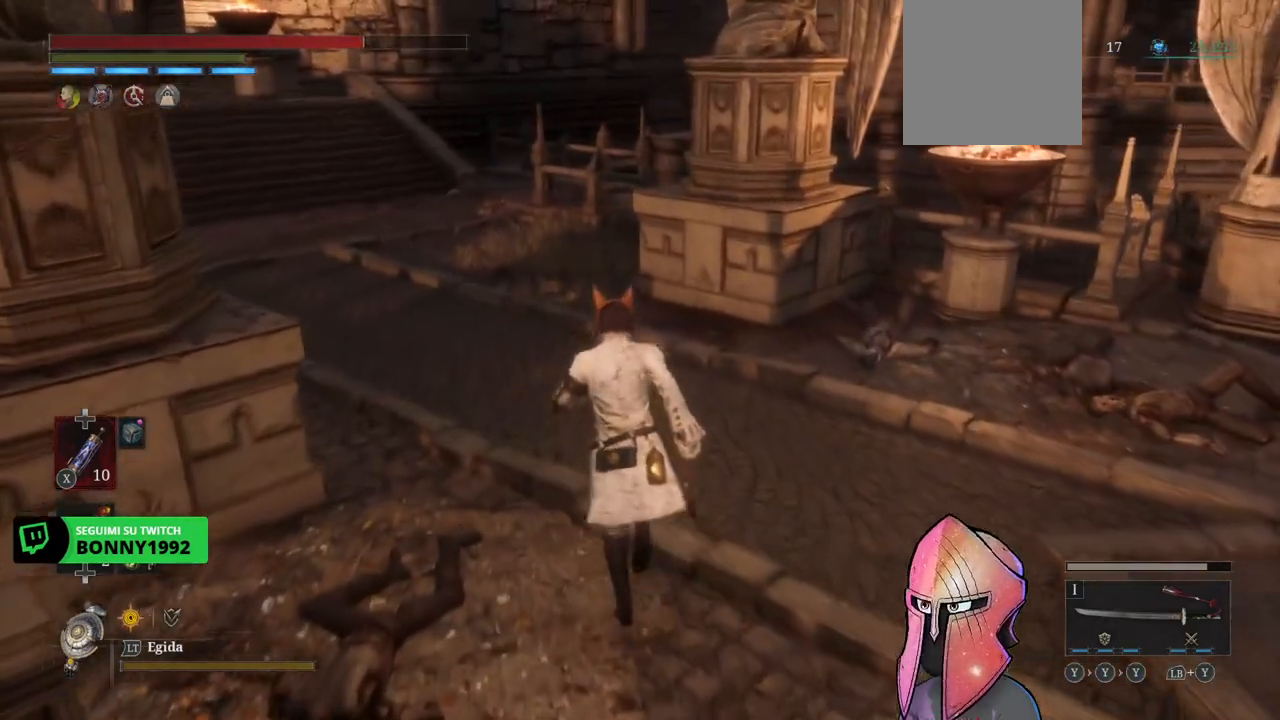
{"buttons": [], "left_stick": "up-left", "right_stick": "center", "events": [[17, "right_stick", "right"], [183, "right_stick", "center"], [250, "left_stick", "up-left"]]}
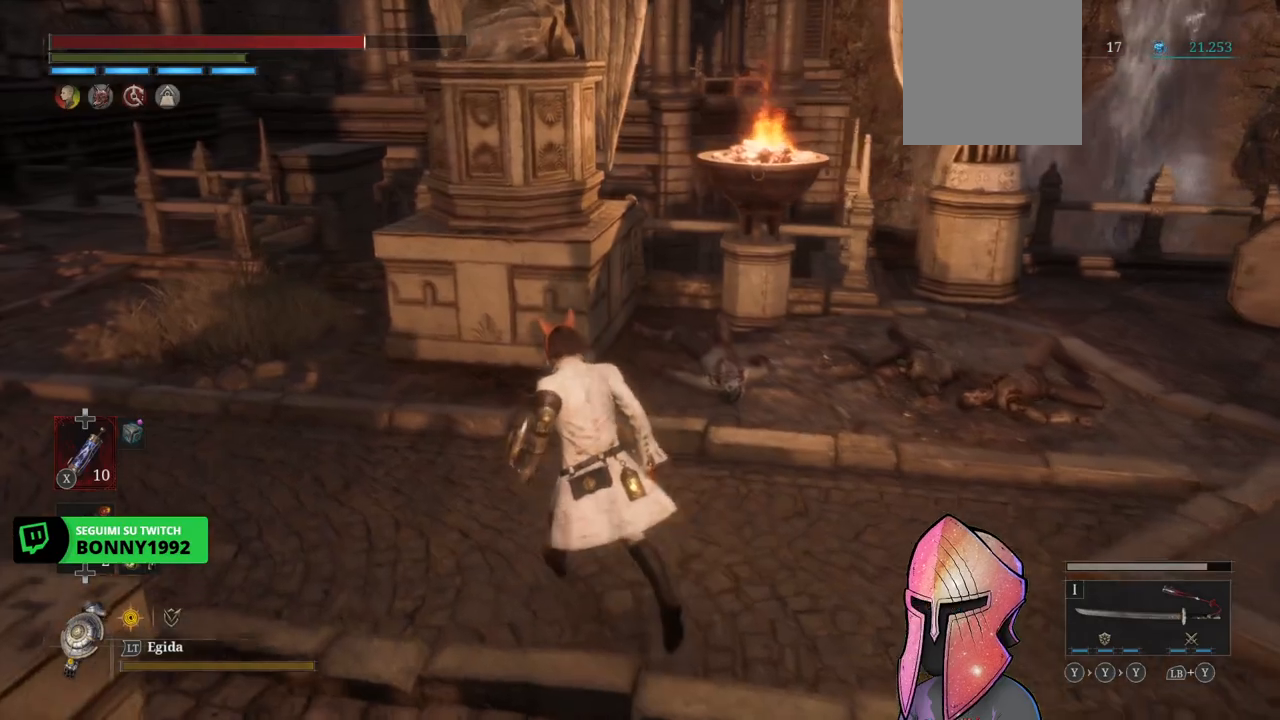
{"buttons": [], "left_stick": "center", "right_stick": "center", "events": [[83, "right_stick", "right"], [267, "left_stick", "center"], [383, "right_stick", "center"]]}
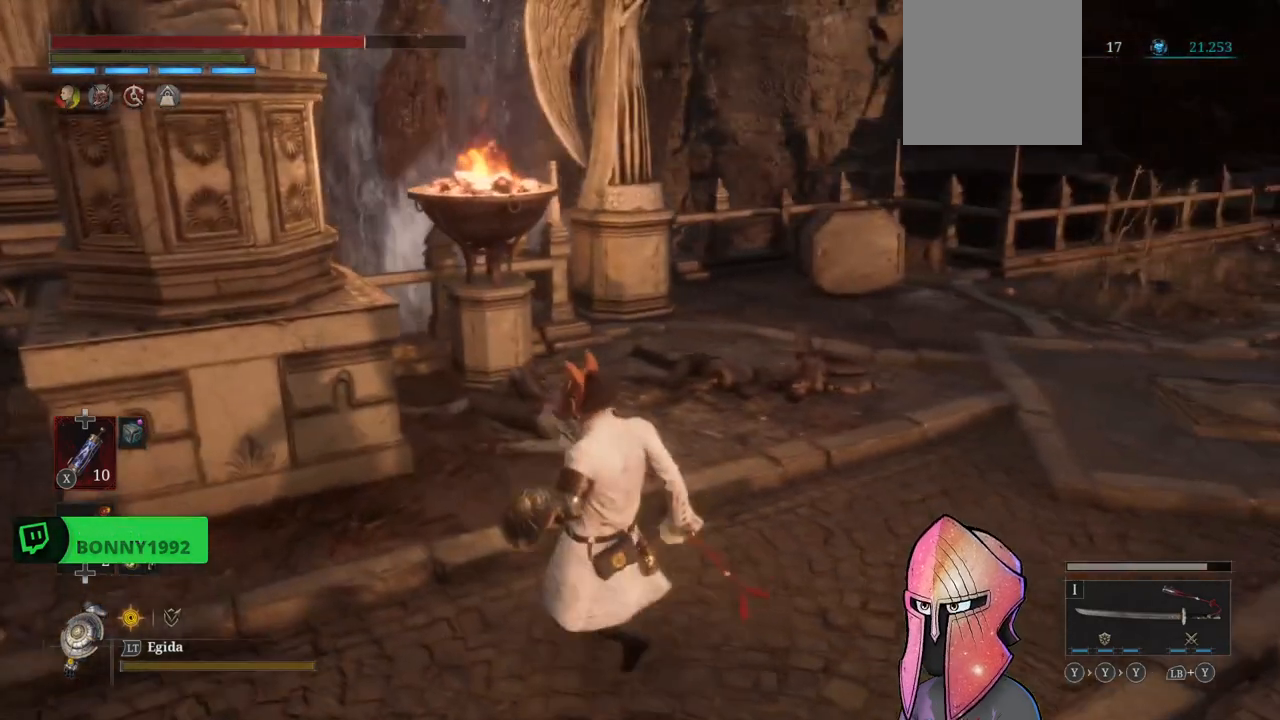
{"buttons": [], "left_stick": "up-left", "right_stick": "left", "events": [[267, "left_stick", "up-left"], [267, "right_stick", "left"]]}
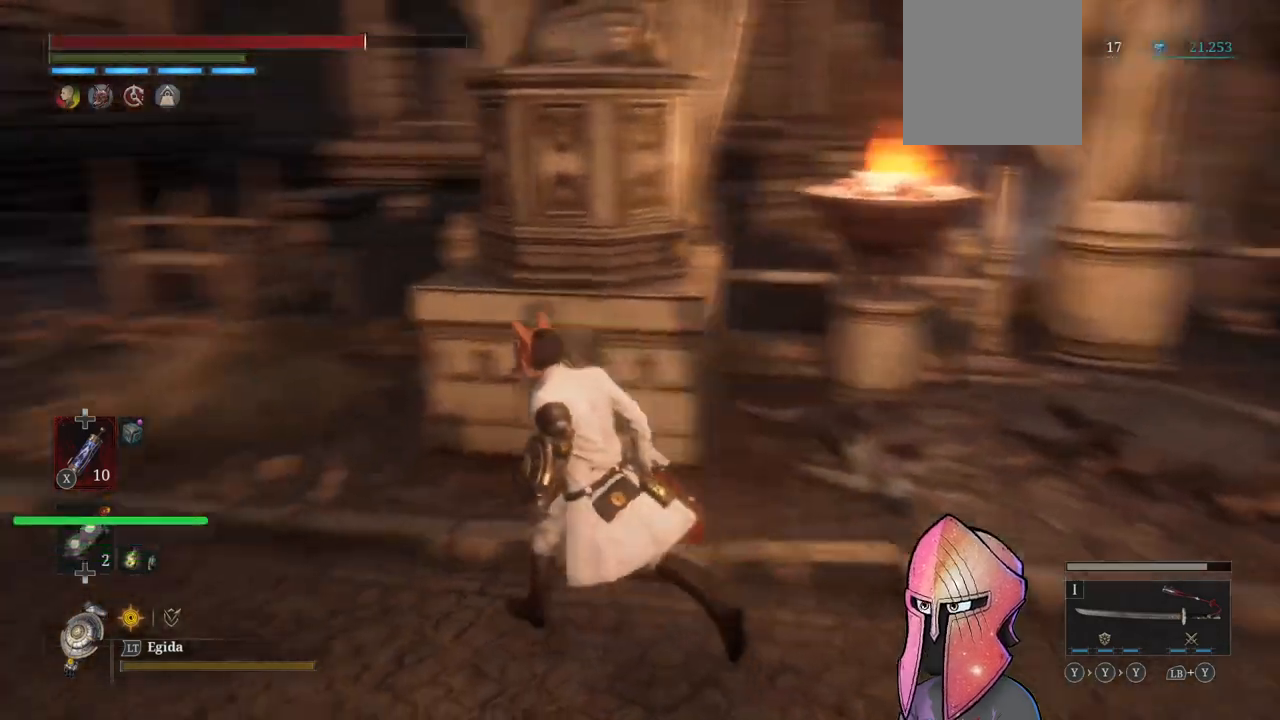
{"buttons": [], "left_stick": "up-left", "right_stick": "center", "events": [[317, "right_stick", "center"]]}
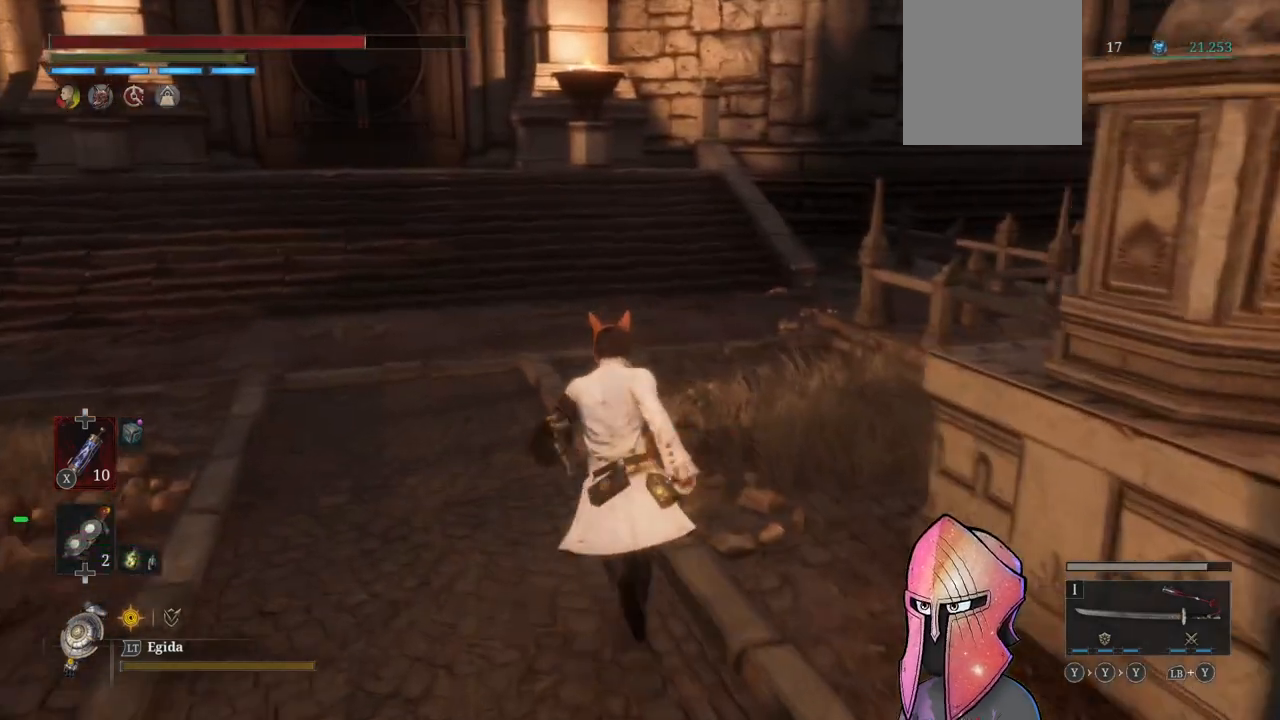
{"buttons": [], "left_stick": "up", "right_stick": "left", "events": [[67, "right_stick", "left"], [233, "left_stick", "up"]]}
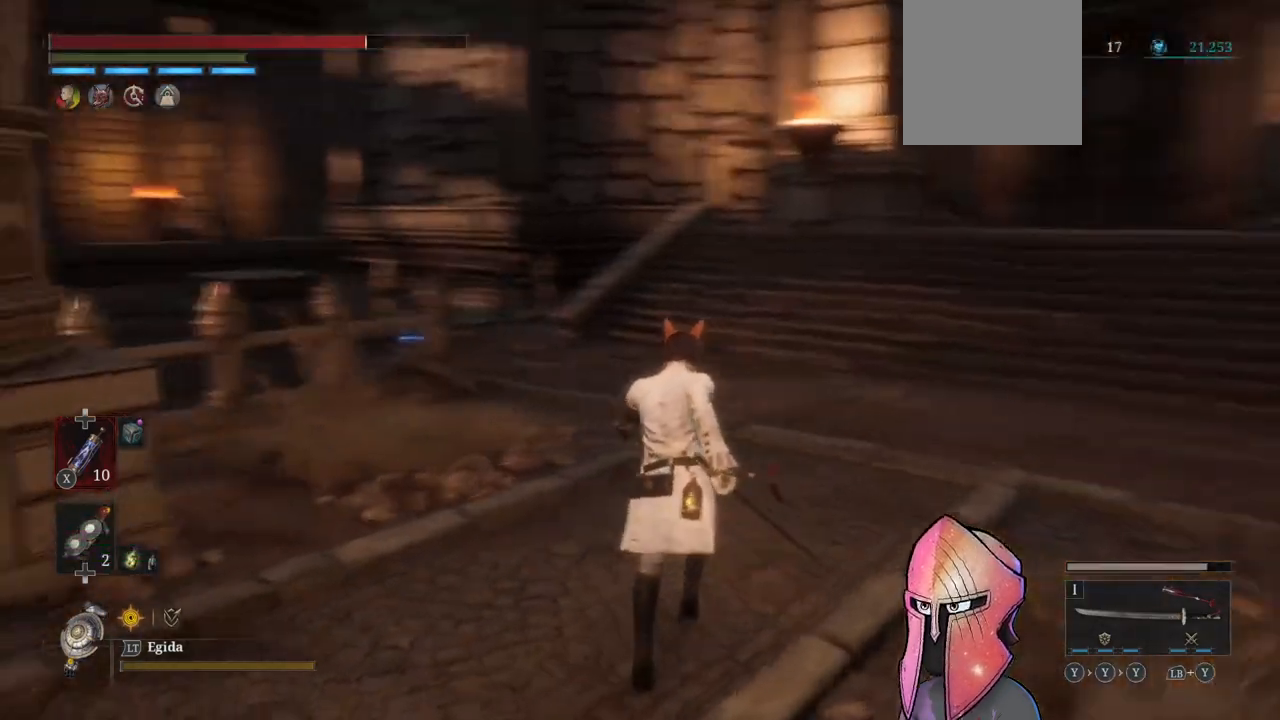
{"buttons": ["B"], "left_stick": "up", "right_stick": "center", "events": [[133, "right_stick", "center"], [450, "B", "down"]]}
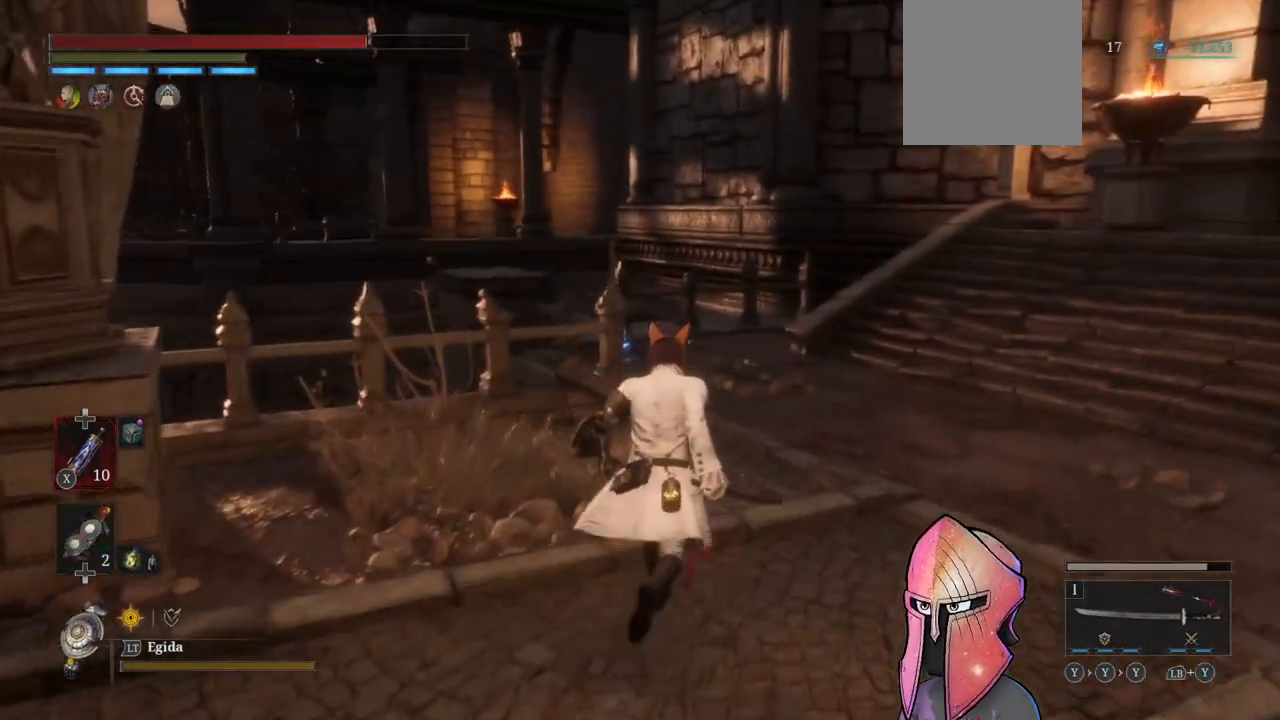
{"buttons": ["B"], "left_stick": "up", "right_stick": "center", "events": []}
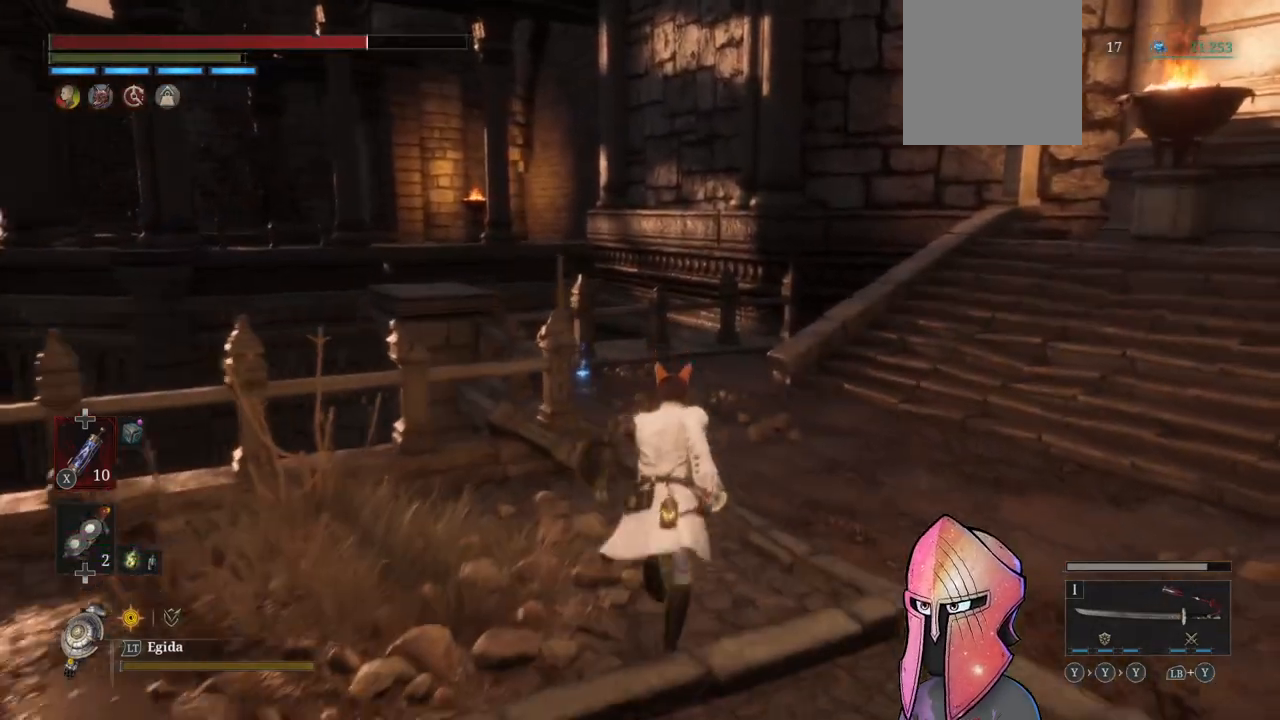
{"buttons": ["B"], "left_stick": "up", "right_stick": "center", "events": []}
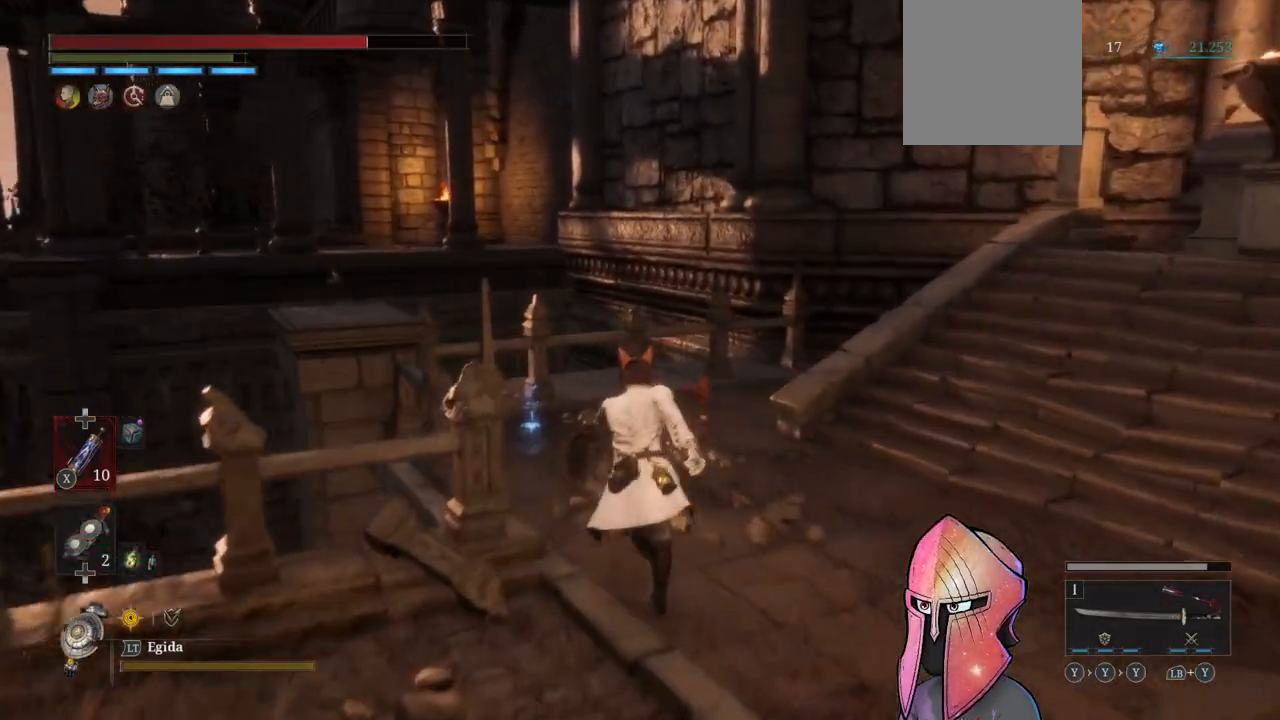
{"buttons": ["A"], "left_stick": "up", "right_stick": "center", "events": [[383, "B", "up"], [500, "A", "down"]]}
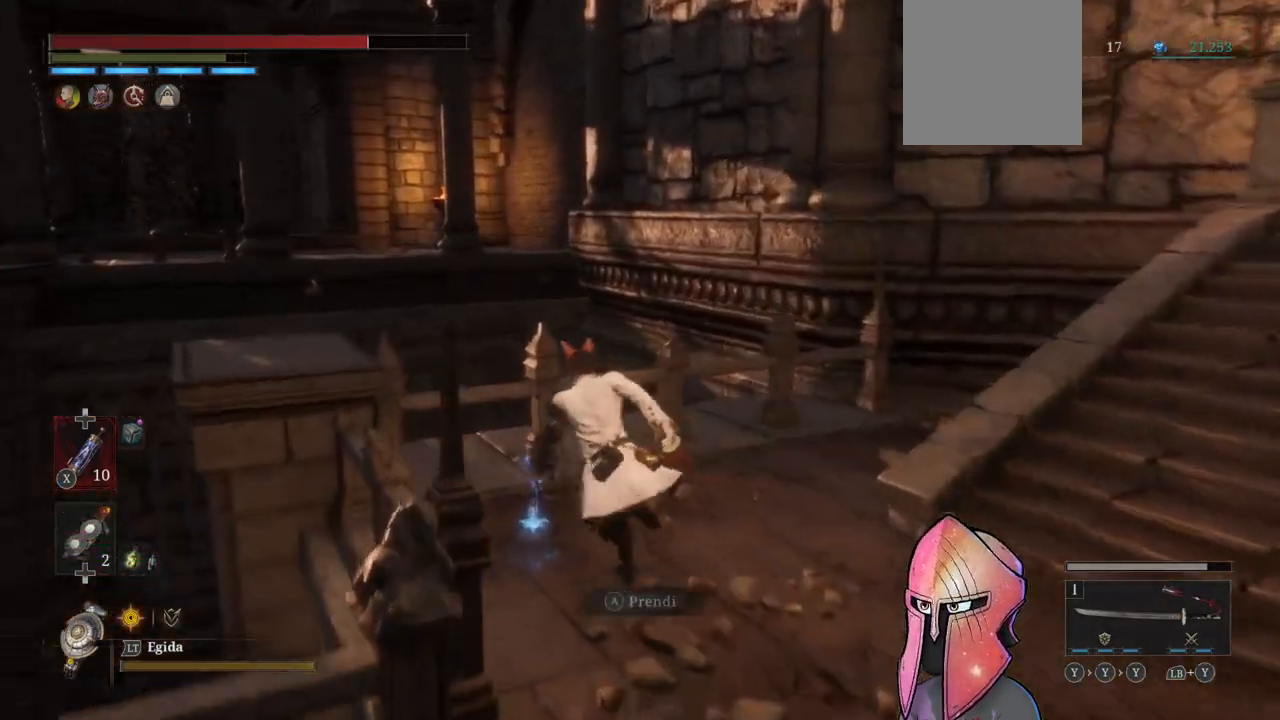
{"buttons": [], "left_stick": "right", "right_stick": "right", "events": [[33, "left_stick", "left"], [100, "A", "up"], [167, "left_stick", "down-right"], [317, "right_stick", "right"], [467, "left_stick", "right"]]}
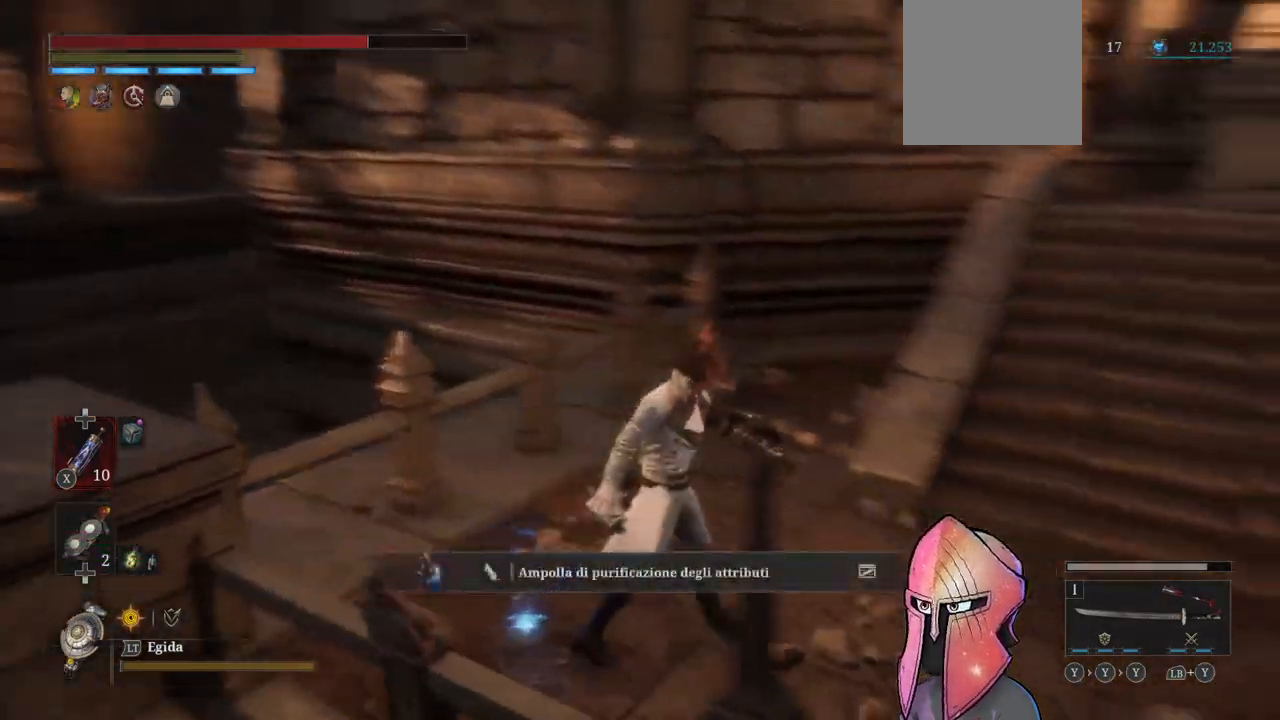
{"buttons": [], "left_stick": "up", "right_stick": "center", "events": [[167, "left_stick", "up-right"], [433, "right_stick", "center"], [483, "left_stick", "up"]]}
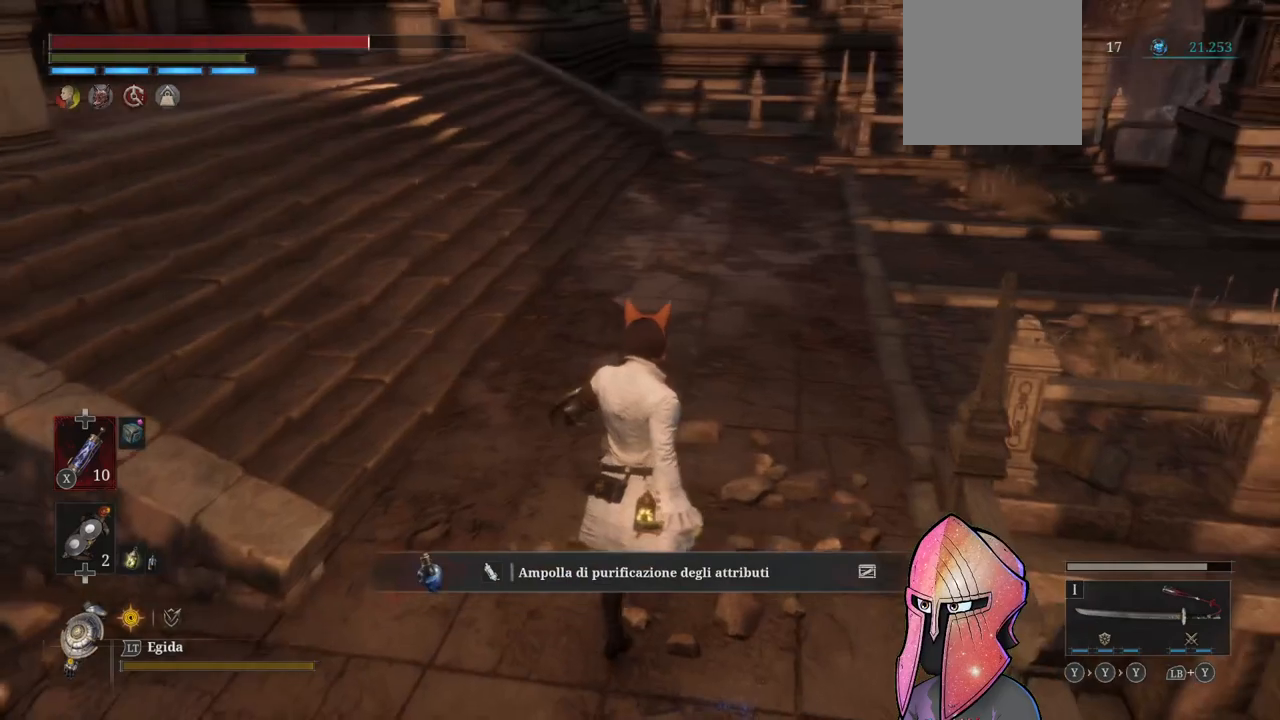
{"buttons": ["B"], "left_stick": "up", "right_stick": "center", "events": [[50, "B", "down"]]}
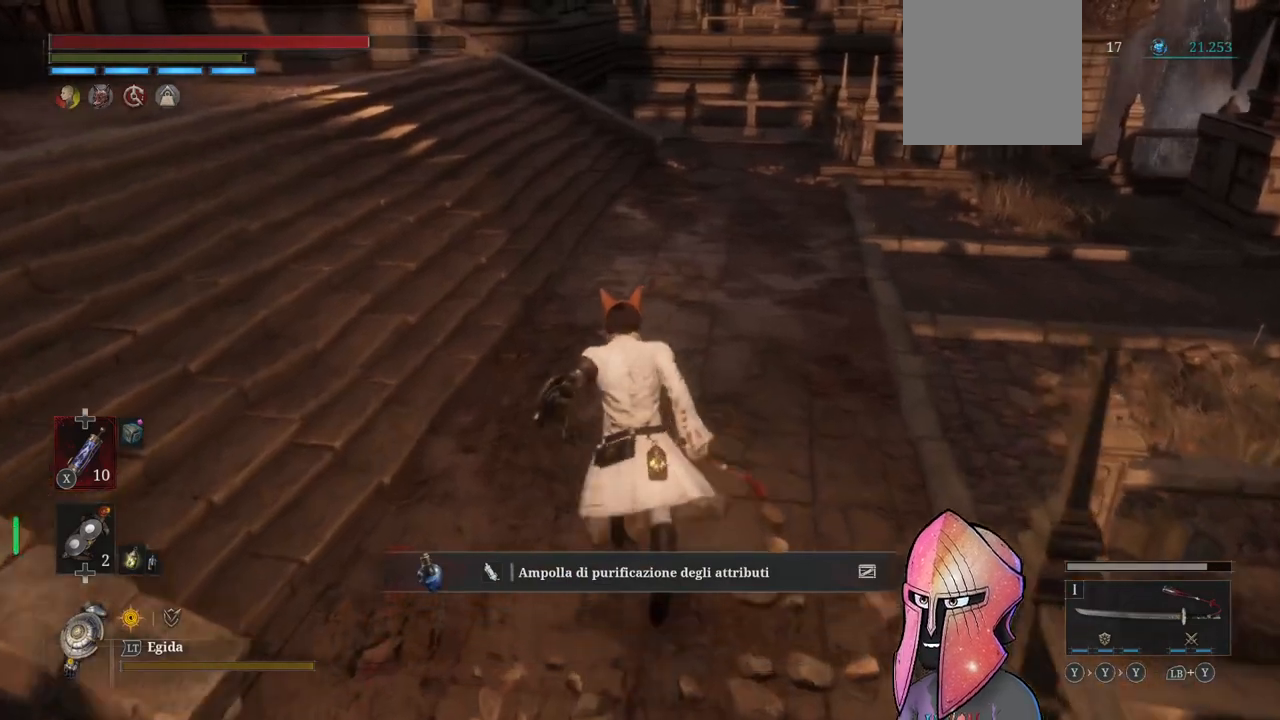
{"buttons": ["B"], "left_stick": "up-left", "right_stick": "center", "events": [[200, "left_stick", "up-left"]]}
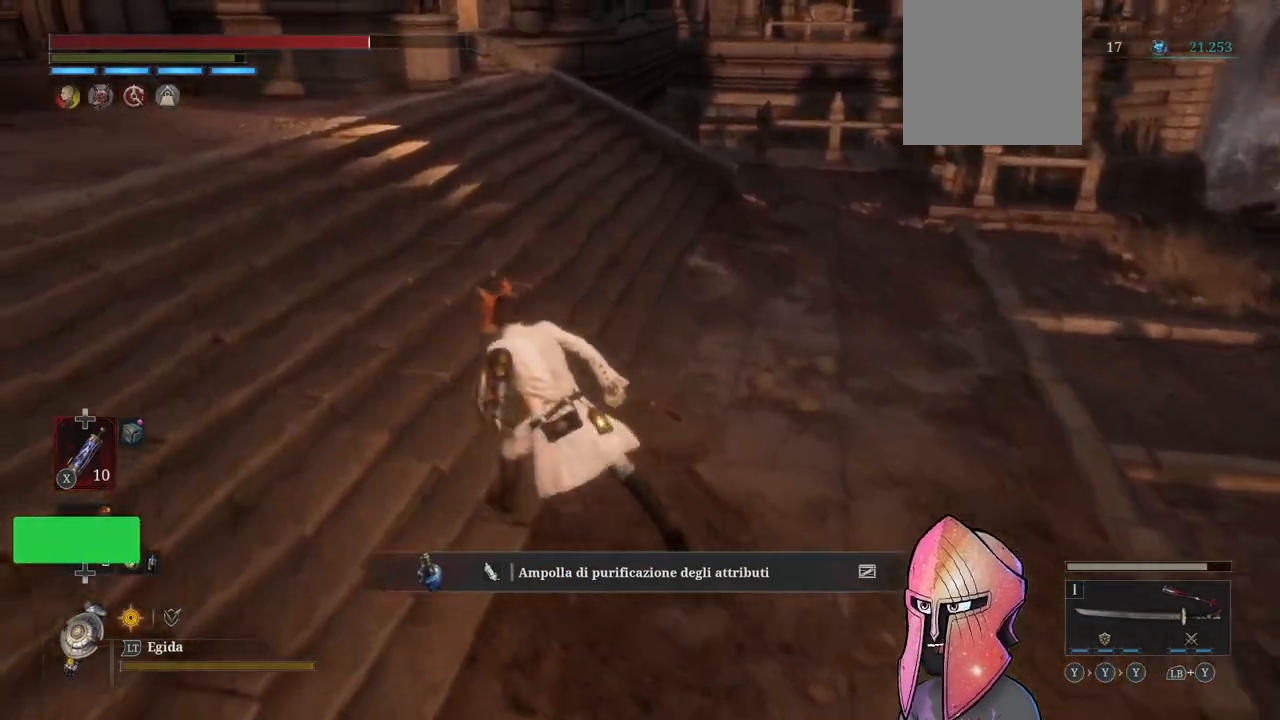
{"buttons": [], "left_stick": "up-left", "right_stick": "left", "events": [[117, "B", "up"], [233, "right_stick", "left"]]}
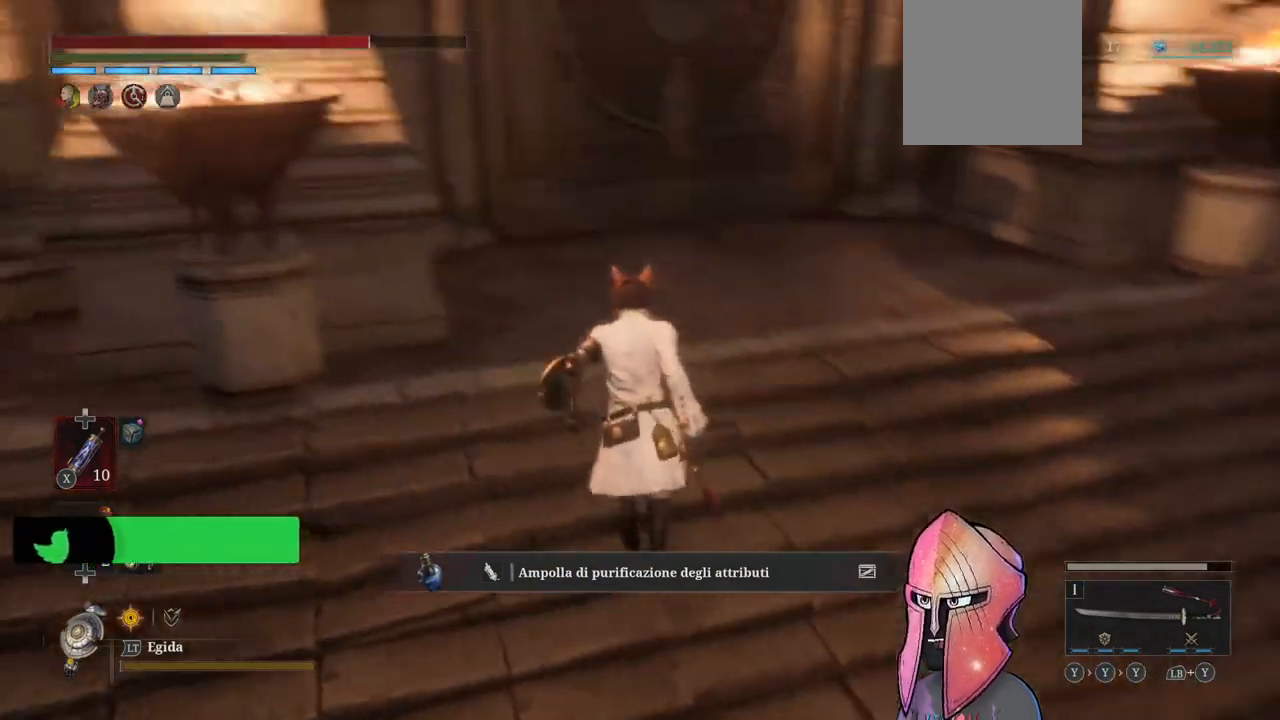
{"buttons": [], "left_stick": "up-right", "right_stick": "center", "events": [[17, "left_stick", "up"], [33, "right_stick", "center"], [283, "right_stick", "left"], [450, "right_stick", "center"], [467, "left_stick", "up-right"]]}
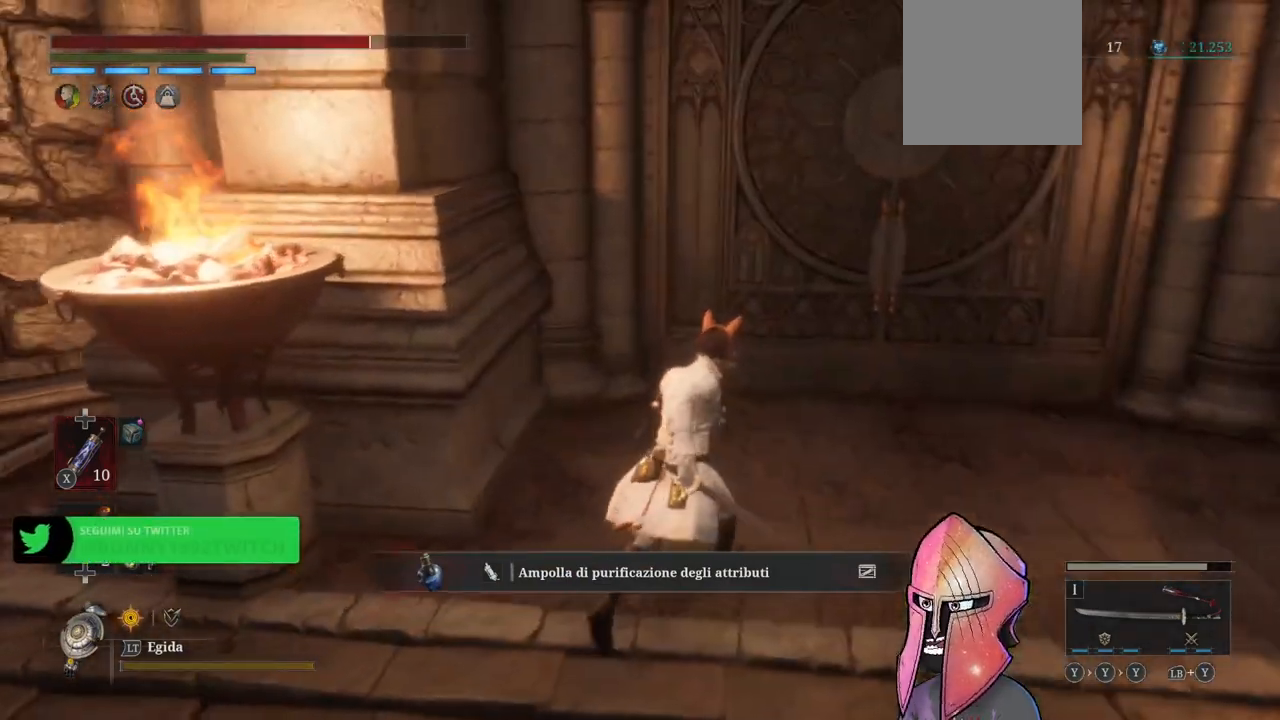
{"buttons": [], "left_stick": "up-right", "right_stick": "center", "events": [[183, "right_stick", "left"], [383, "right_stick", "center"]]}
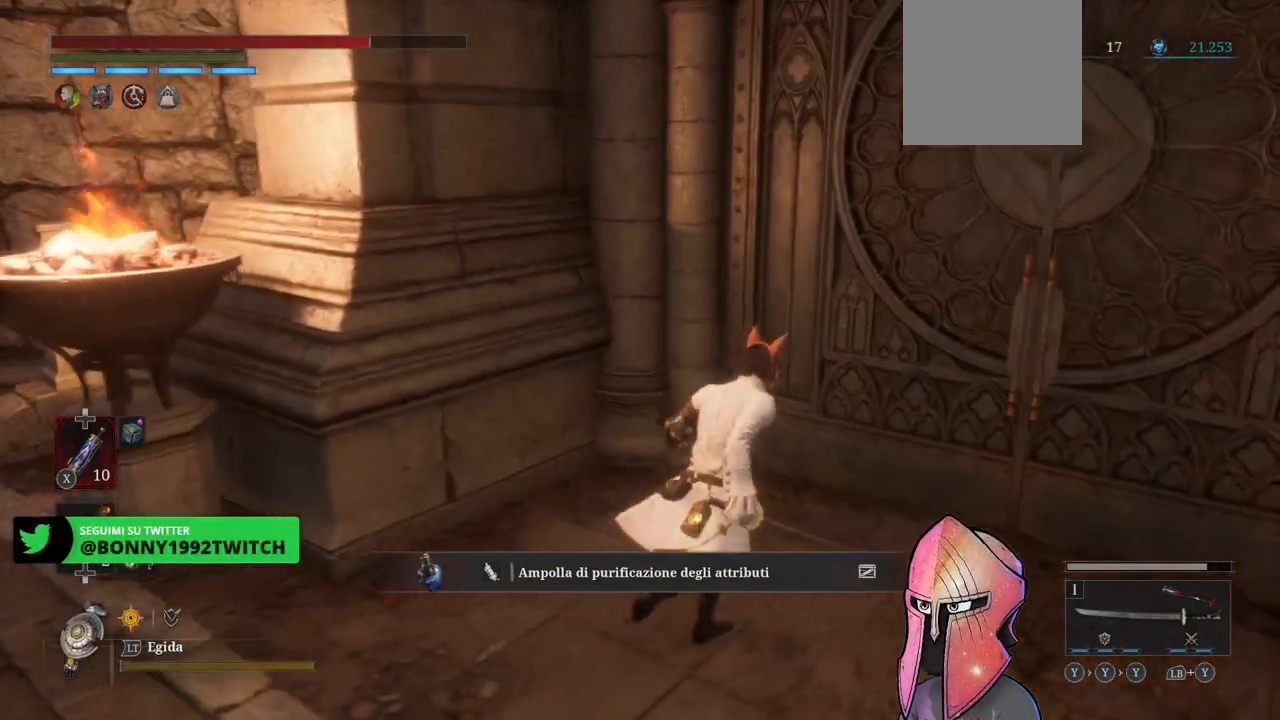
{"buttons": [], "left_stick": "center", "right_stick": "center", "events": [[167, "right_stick", "right"], [283, "right_stick", "center"], [350, "left_stick", "center"]]}
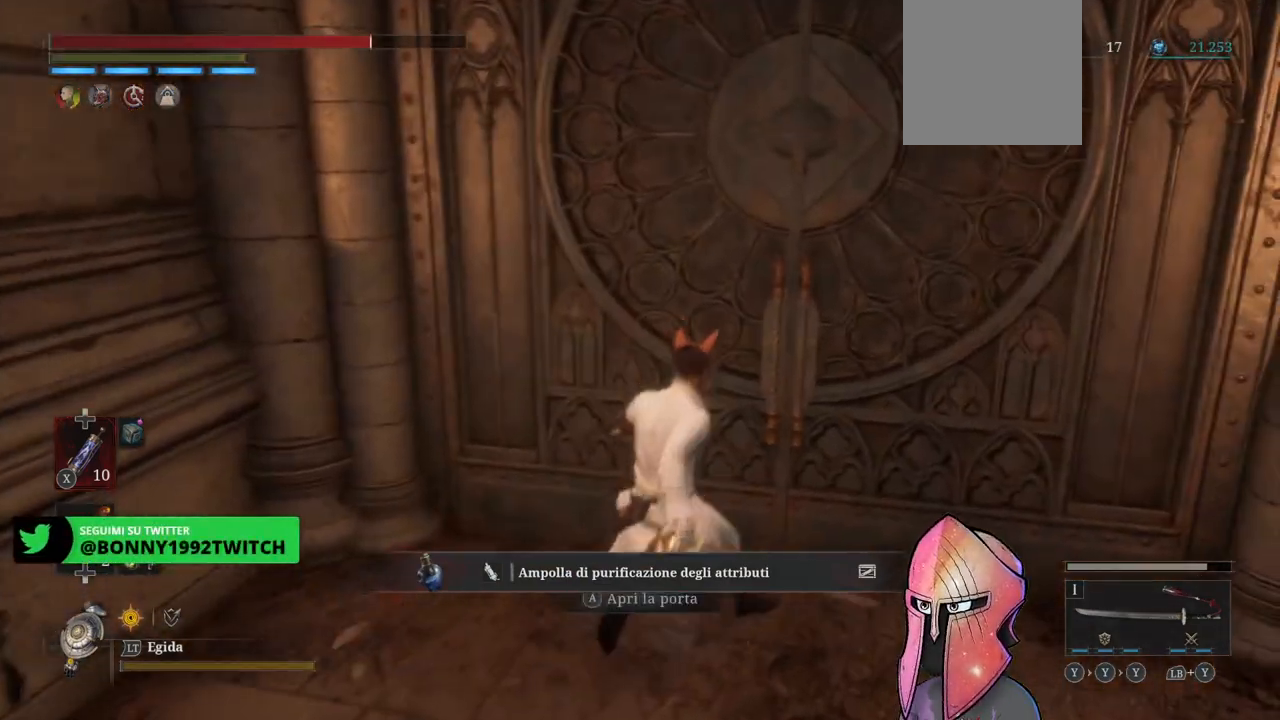
{"buttons": ["A"], "left_stick": "center", "right_stick": "center", "events": [[483, "A", "down"]]}
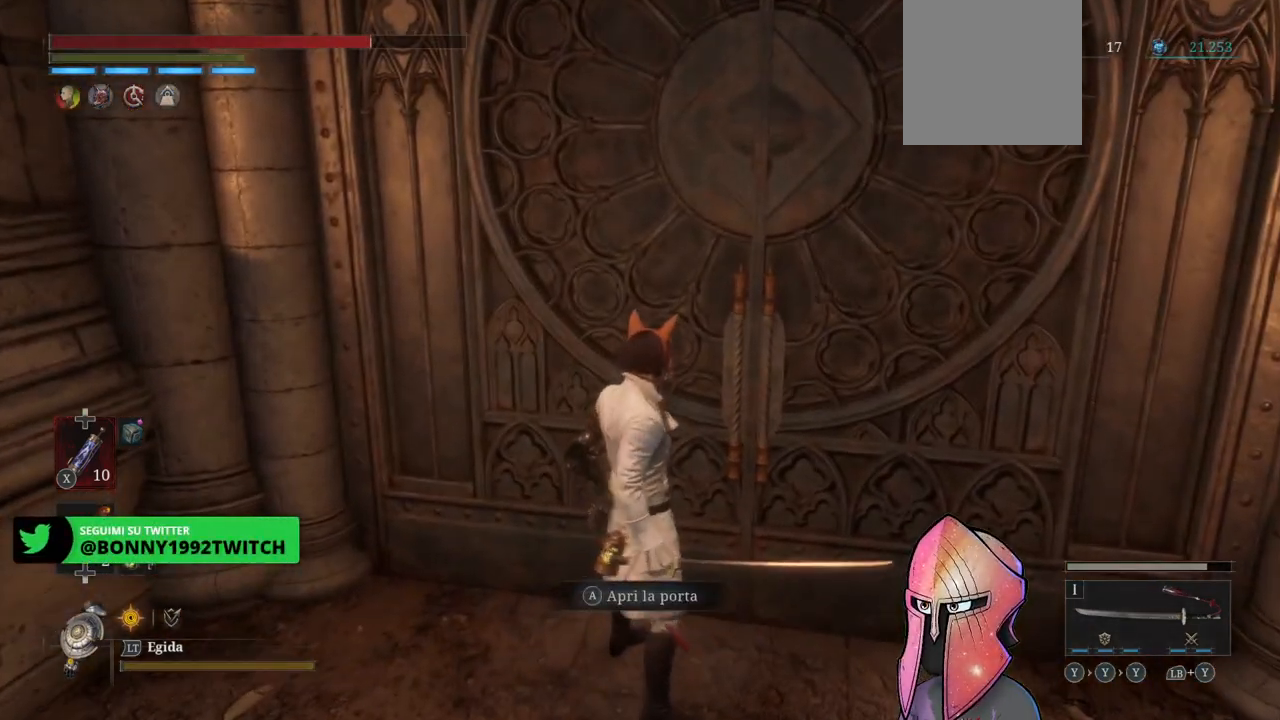
{"buttons": [], "left_stick": "center", "right_stick": "center", "events": [[117, "A", "up"]]}